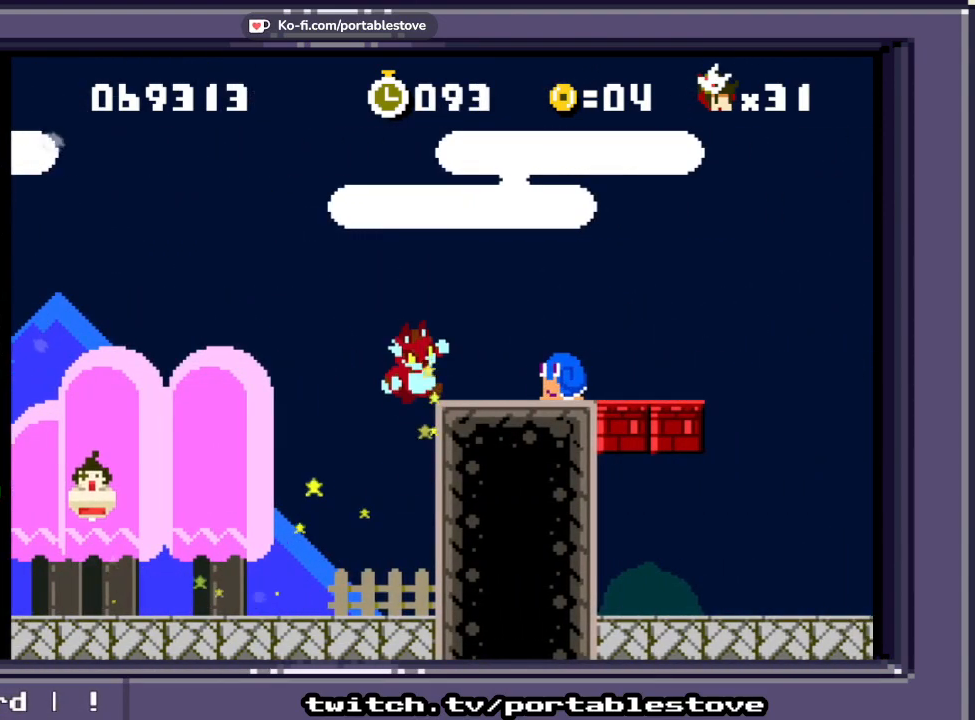
Gameplay with a controller (Xbox layout); each line is a JSON object with the inputs held at the frame after it. "events" lists button and stick changes between this image and that frame as [ms after this image, input, new state], when the widget could be followed in between. Not read: L2 L3 R2 R3 SELECT START left_stick right_stick.
{"buttons": ["X", "DPAD_RIGHT"], "events": []}
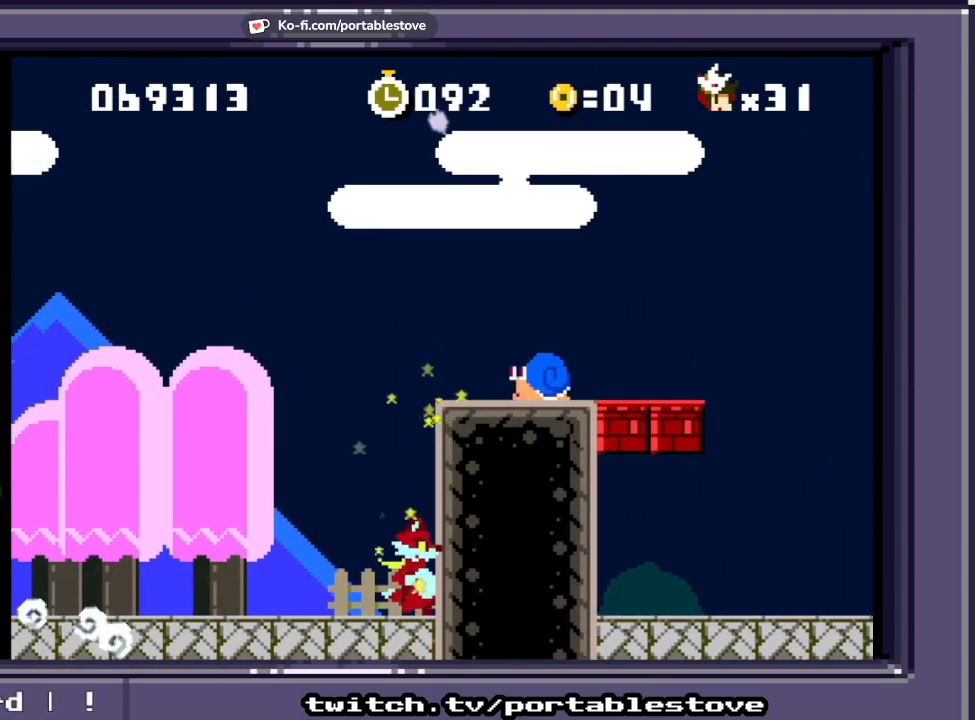
{"buttons": ["A", "X", "DPAD_RIGHT"], "events": [[17, "DPAD_RIGHT", "up"], [50, "A", "down"], [350, "A", "up"], [450, "A", "down"], [483, "DPAD_RIGHT", "down"]]}
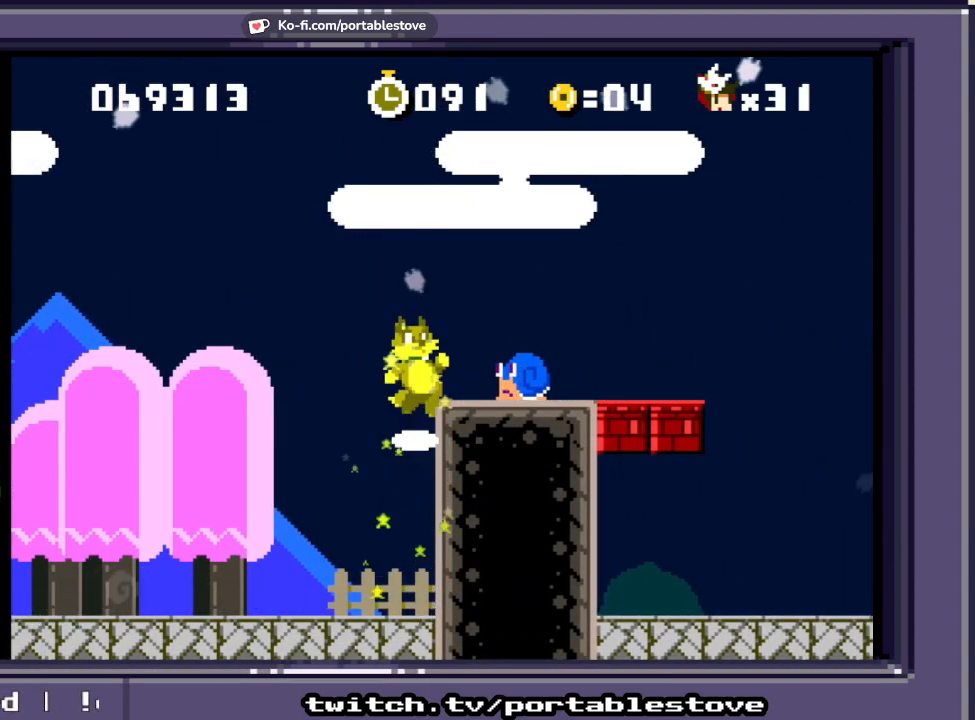
{"buttons": ["X", "DPAD_RIGHT"]}
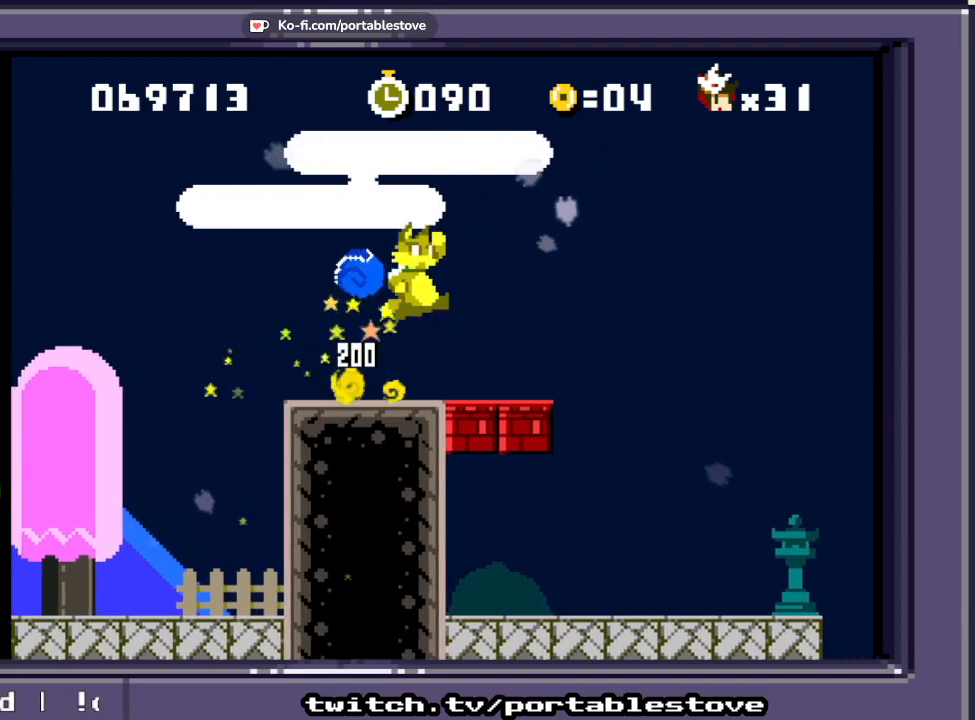
{"buttons": ["X", "DPAD_RIGHT"], "events": []}
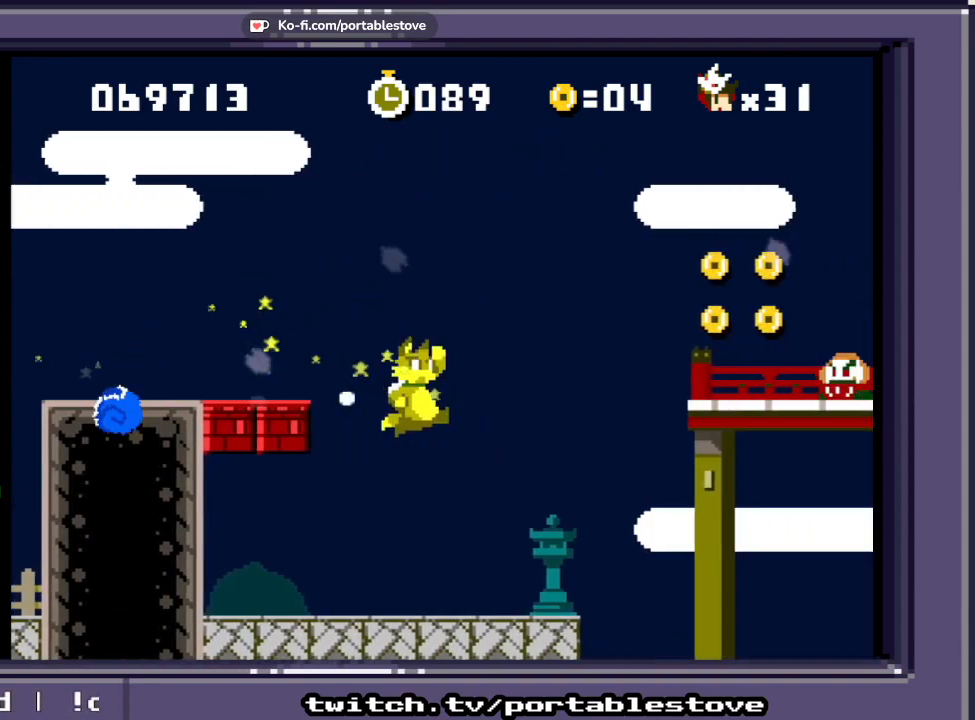
{"buttons": ["A", "X", "DPAD_RIGHT"], "events": [[17, "DPAD_RIGHT", "up"], [317, "DPAD_RIGHT", "down"], [383, "A", "down"]]}
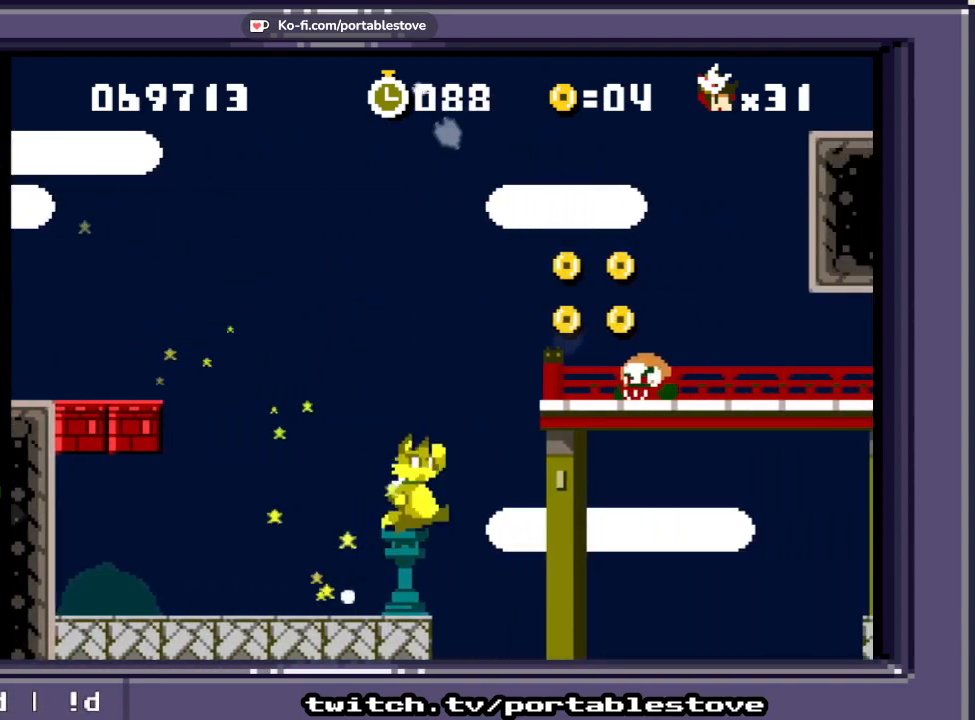
{"buttons": ["A", "X", "DPAD_RIGHT"], "events": [[117, "A", "up"], [183, "A", "down"]]}
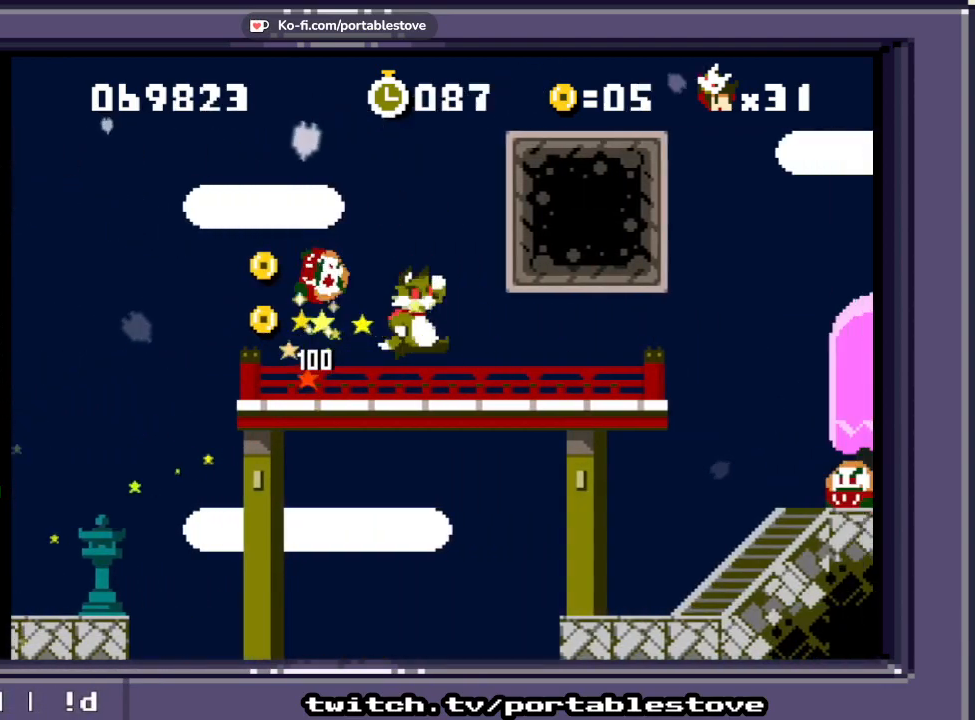
{"buttons": ["X", "DPAD_RIGHT"], "events": [[50, "A", "up"]]}